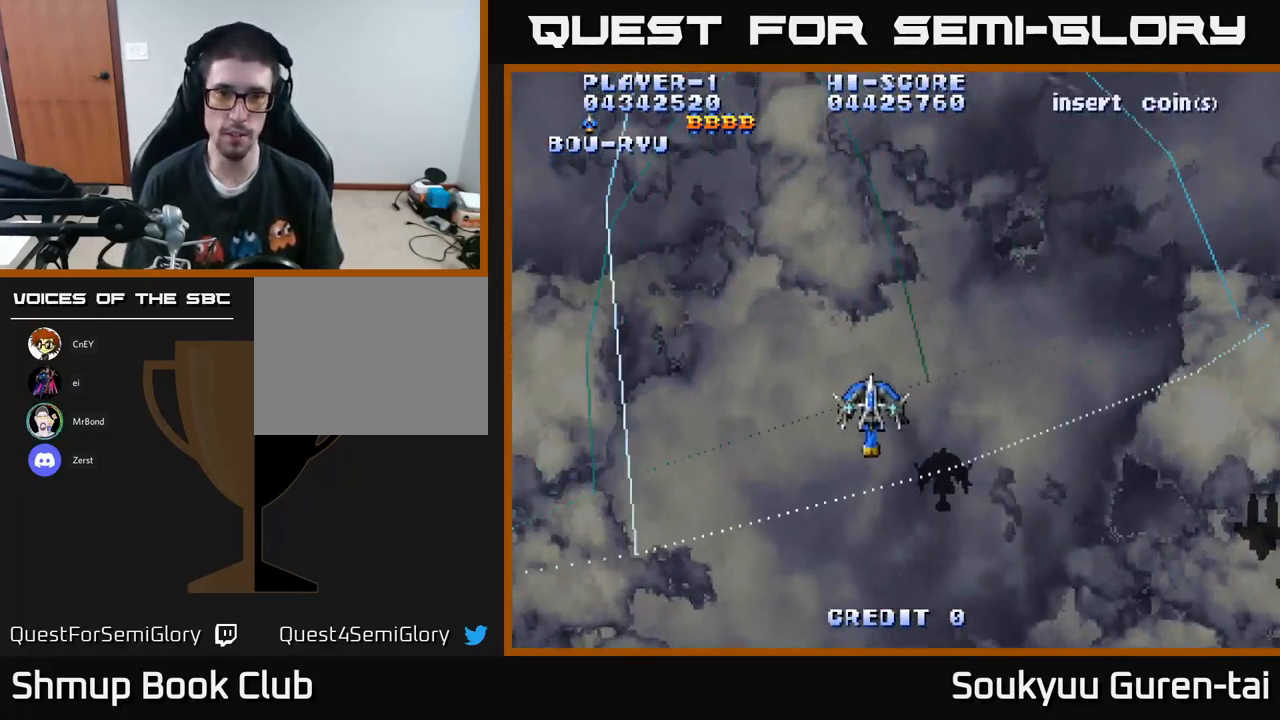
Gameplay with a controller (Xbox layout); each line is a JSON object with the inputs held at the frame after it. "events" lists button and stick changes between this image and that frame as [ms after this image, input, new state], when the widget could be followed in between.
{"buttons": ["A", "DPAD_LEFT"], "left_stick": "center", "right_stick": "center", "events": []}
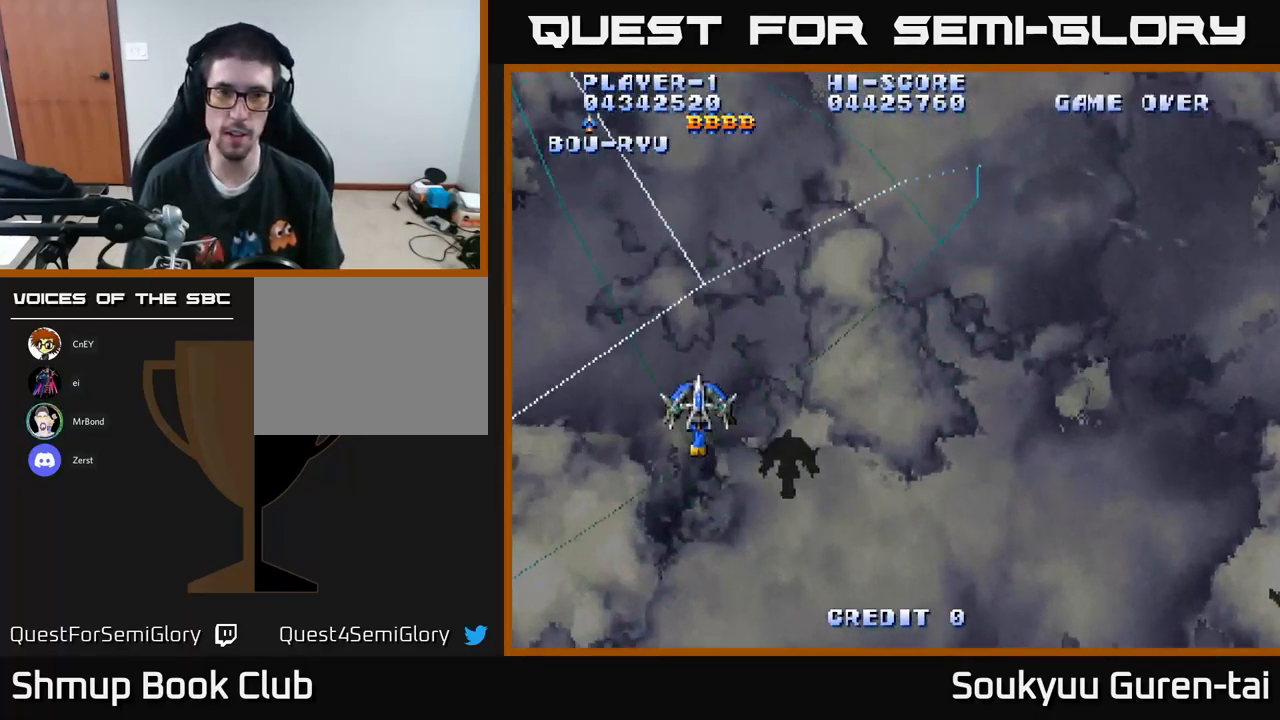
{"buttons": ["A", "DPAD_RIGHT"], "left_stick": "center", "right_stick": "center", "events": [[184, "DPAD_LEFT", "up"], [184, "DPAD_UP", "down"], [267, "DPAD_RIGHT", "down"], [350, "DPAD_UP", "up"]]}
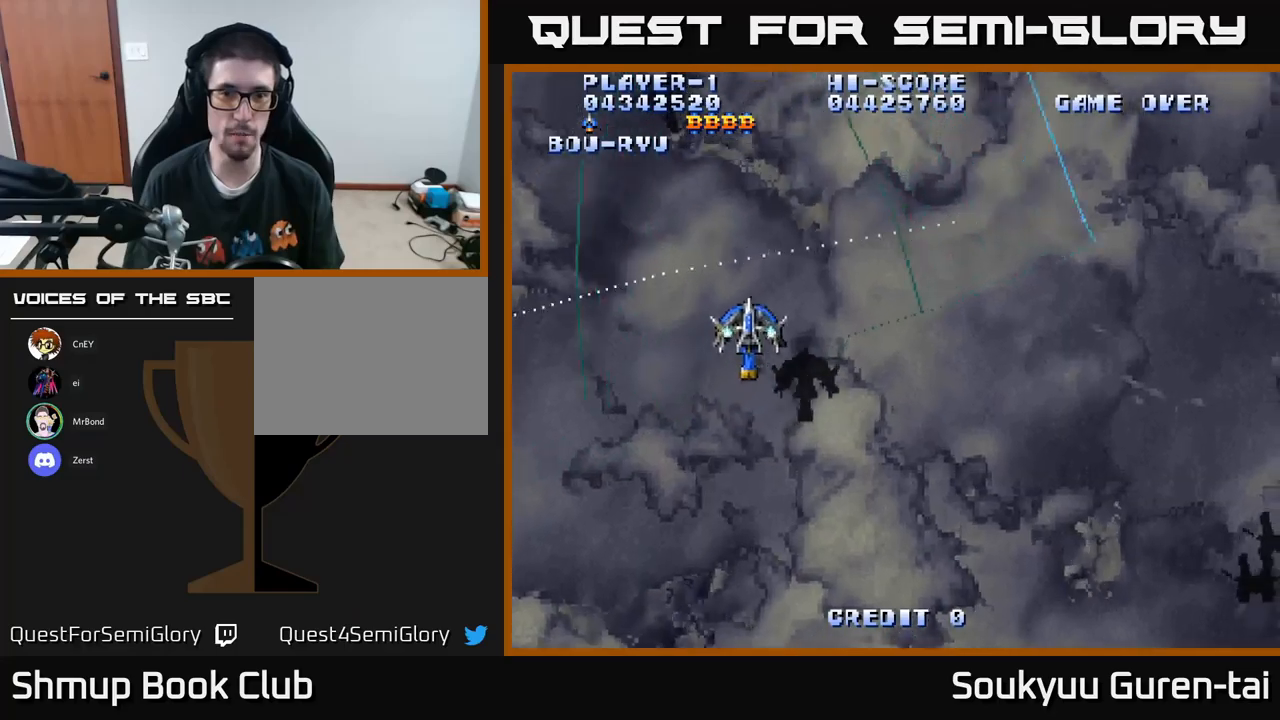
{"buttons": ["A", "DPAD_DOWN", "DPAD_RIGHT"], "left_stick": "center", "right_stick": "center", "events": [[316, "DPAD_DOWN", "down"]]}
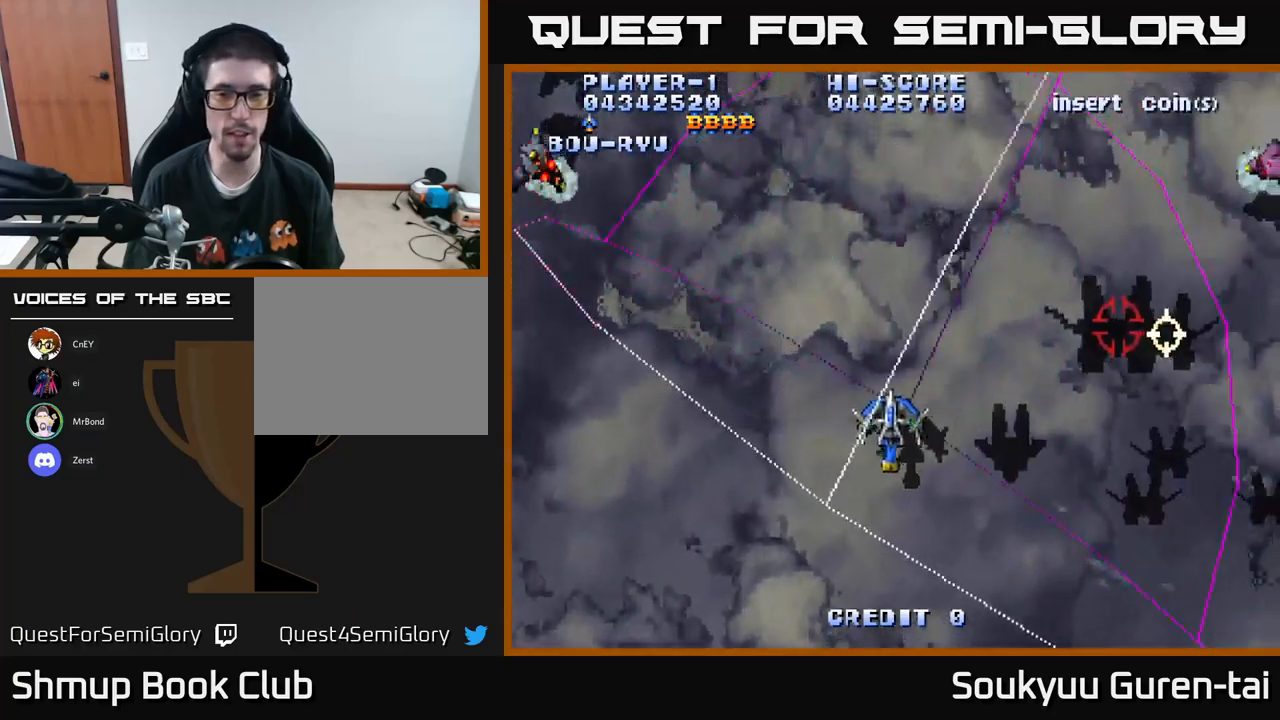
{"buttons": ["A", "DPAD_DOWN"], "left_stick": "center", "right_stick": "center", "events": [[66, "DPAD_DOWN", "up"], [316, "DPAD_UP", "down"], [350, "DPAD_RIGHT", "up"], [416, "A", "up"], [450, "DPAD_DOWN", "down"], [450, "DPAD_UP", "up"], [466, "A", "down"]]}
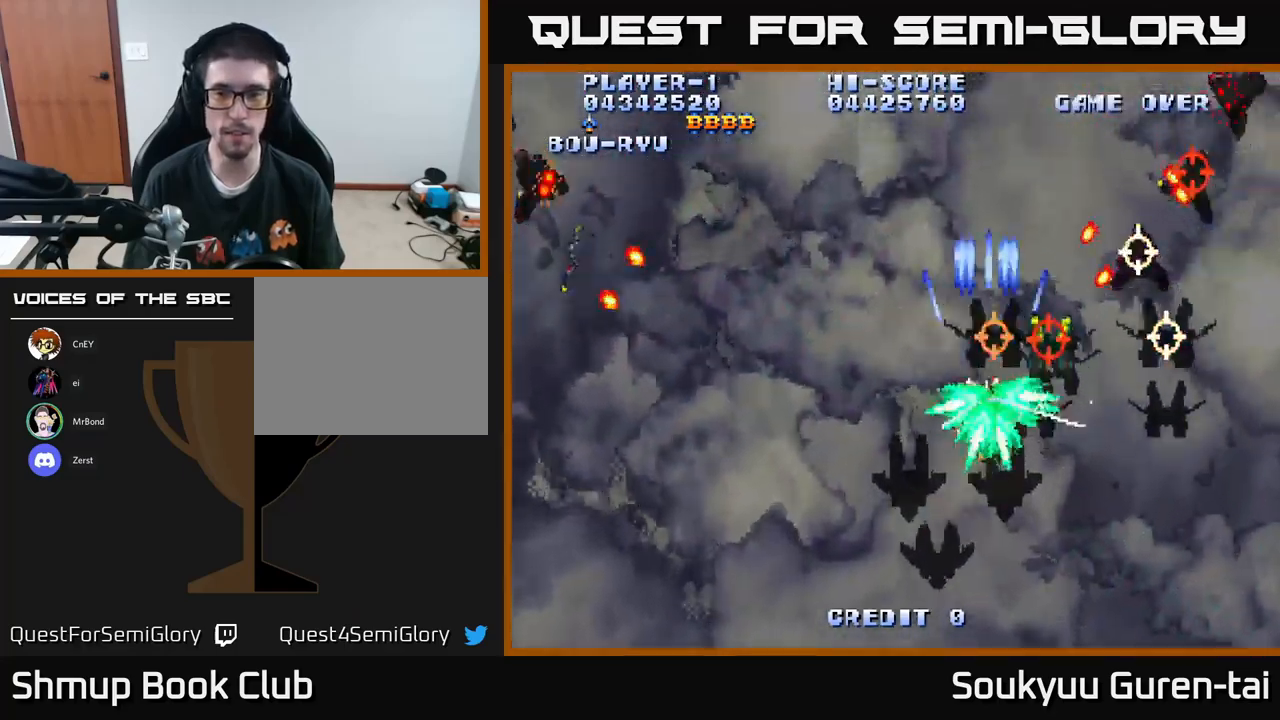
{"buttons": ["A", "DPAD_LEFT"], "left_stick": "center", "right_stick": "center", "events": [[200, "DPAD_LEFT", "down"], [316, "DPAD_DOWN", "up"]]}
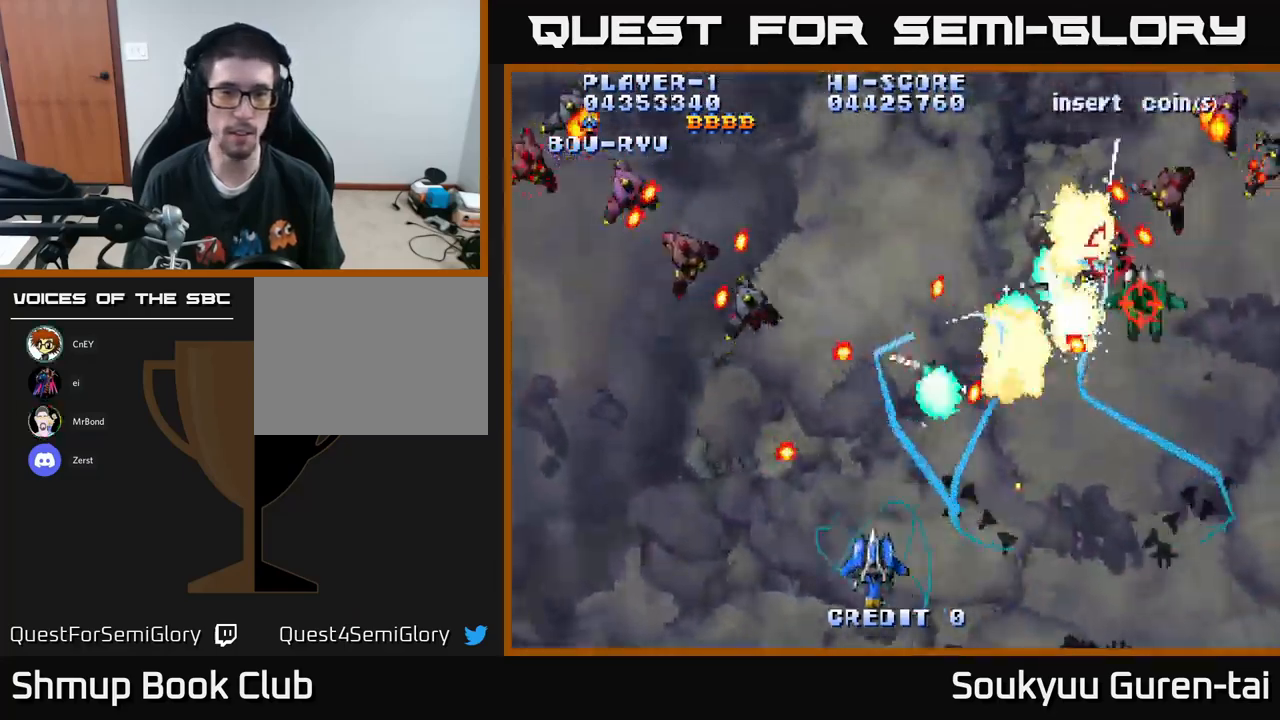
{"buttons": ["A", "DPAD_UP", "DPAD_LEFT"], "left_stick": "center", "right_stick": "center", "events": [[250, "DPAD_UP", "down"]]}
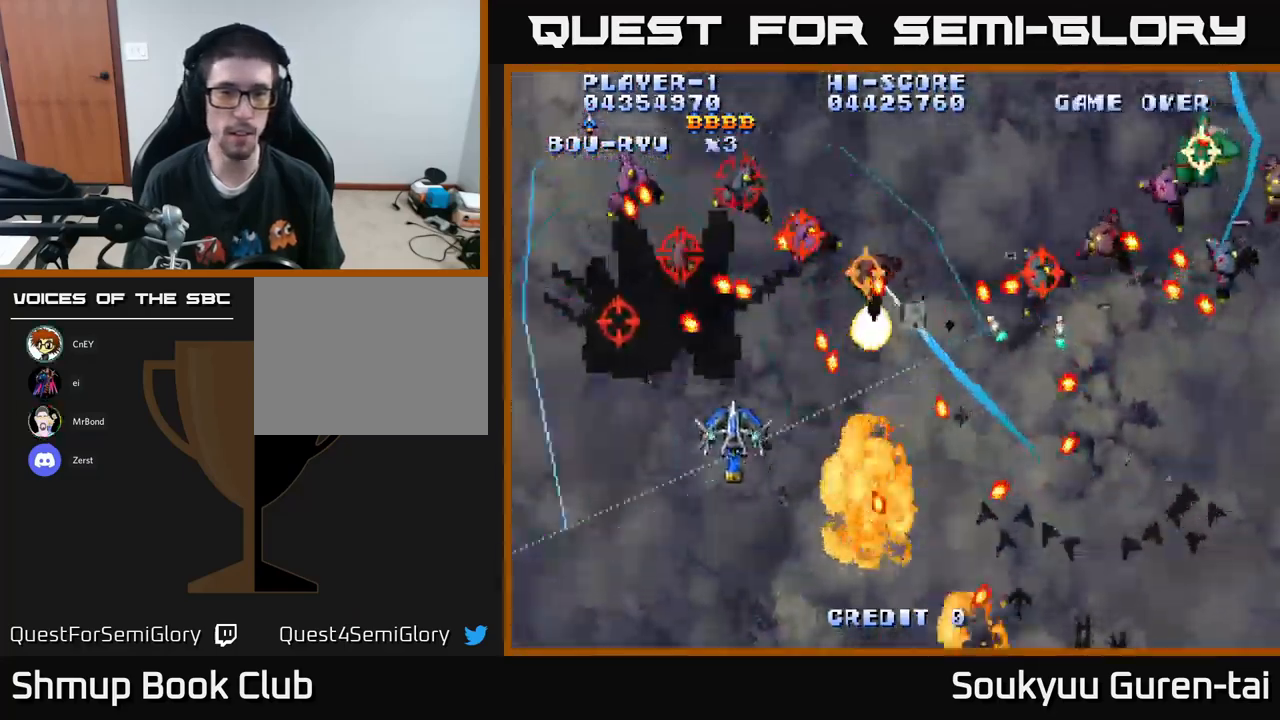
{"buttons": ["A", "DPAD_LEFT"], "left_stick": "center", "right_stick": "center", "events": [[66, "DPAD_UP", "up"], [166, "A", "up"], [166, "DPAD_DOWN", "down"], [216, "A", "down"], [250, "DPAD_LEFT", "up"], [383, "DPAD_LEFT", "down"], [500, "DPAD_DOWN", "up"]]}
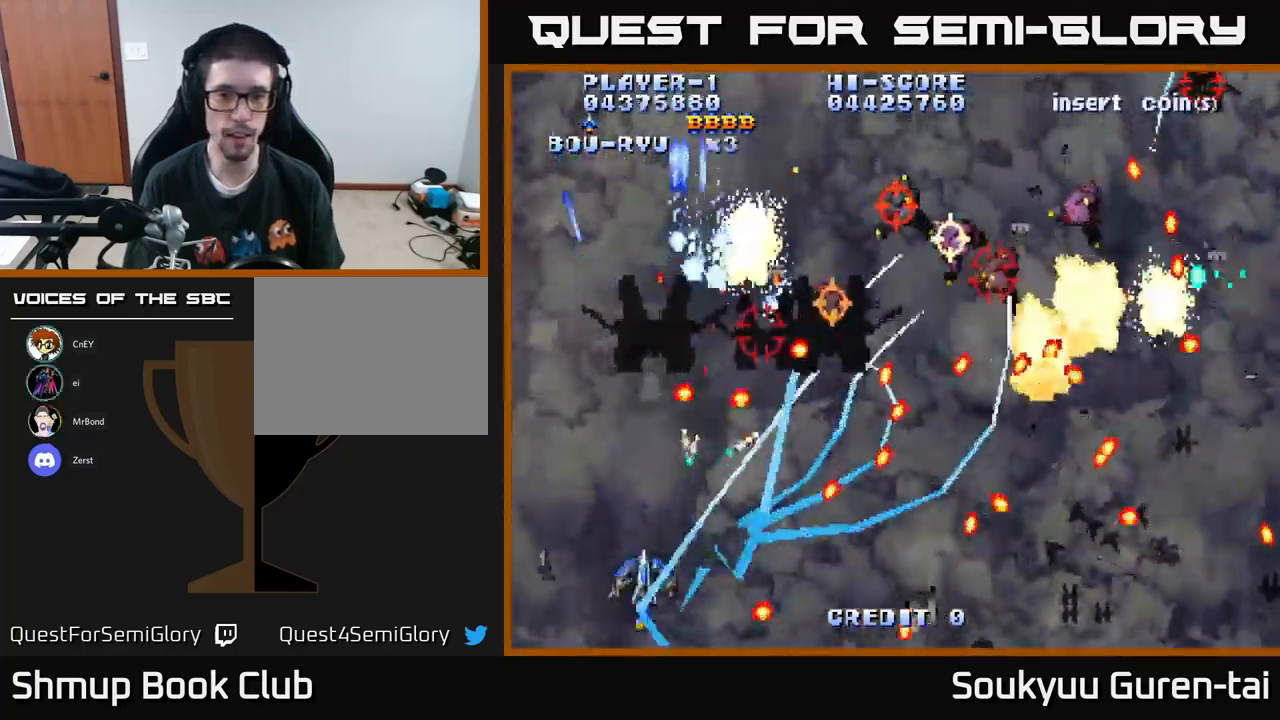
{"buttons": ["A", "DPAD_UP"], "left_stick": "center", "right_stick": "center", "events": [[183, "DPAD_UP", "down"], [250, "DPAD_LEFT", "up"], [283, "DPAD_UP", "up"], [316, "DPAD_DOWN", "down"], [316, "DPAD_RIGHT", "down"], [383, "DPAD_DOWN", "up"], [416, "DPAD_RIGHT", "up"], [416, "DPAD_UP", "down"]]}
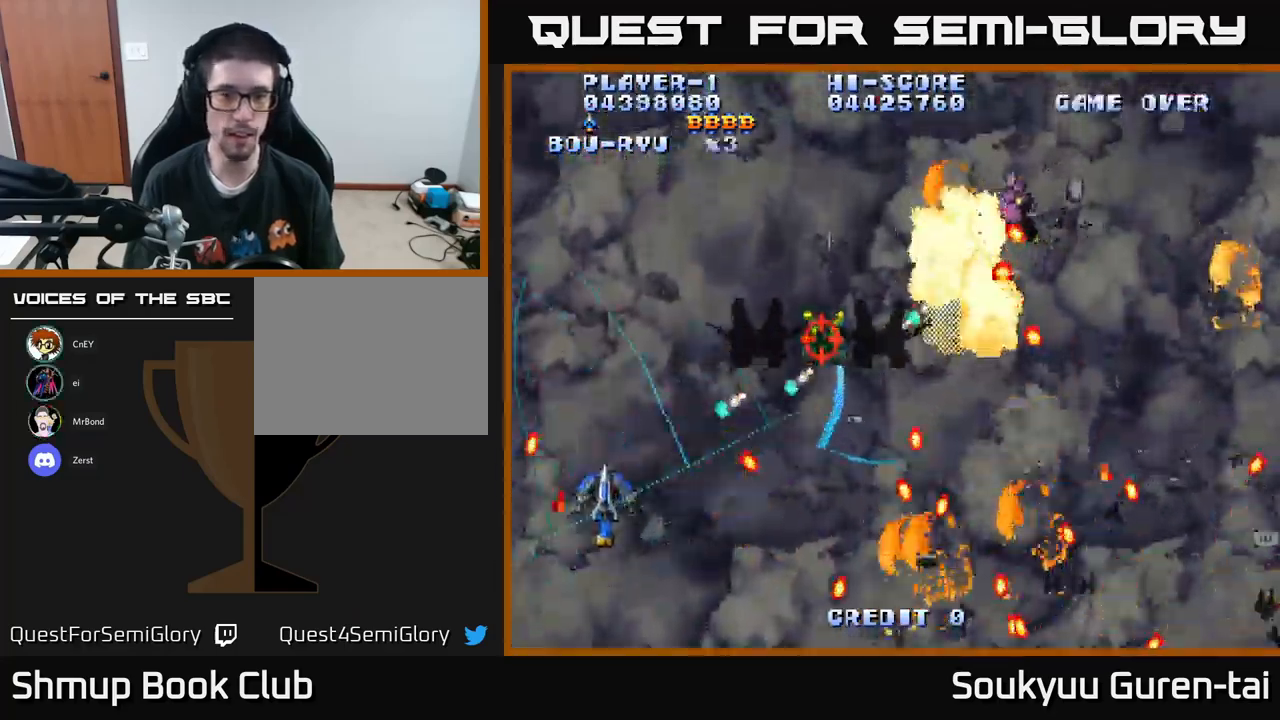
{"buttons": ["DPAD_DOWN", "DPAD_RIGHT"], "left_stick": "center", "right_stick": "center", "events": [[33, "DPAD_RIGHT", "down"], [233, "DPAD_UP", "up"], [433, "DPAD_DOWN", "down"], [500, "A", "up"]]}
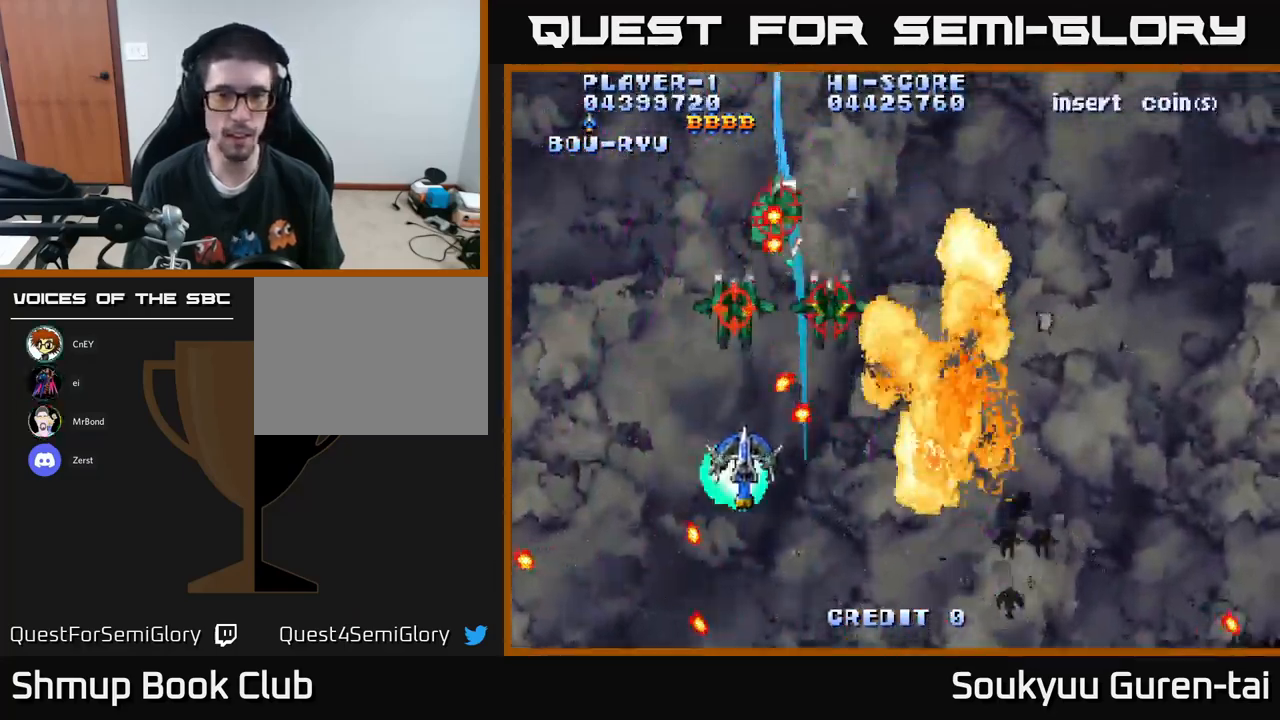
{"buttons": ["A", "DPAD_UP", "DPAD_RIGHT"], "left_stick": "center", "right_stick": "center", "events": [[33, "DPAD_RIGHT", "up"], [66, "A", "down"], [116, "DPAD_RIGHT", "down"], [250, "DPAD_DOWN", "up"], [500, "DPAD_UP", "down"]]}
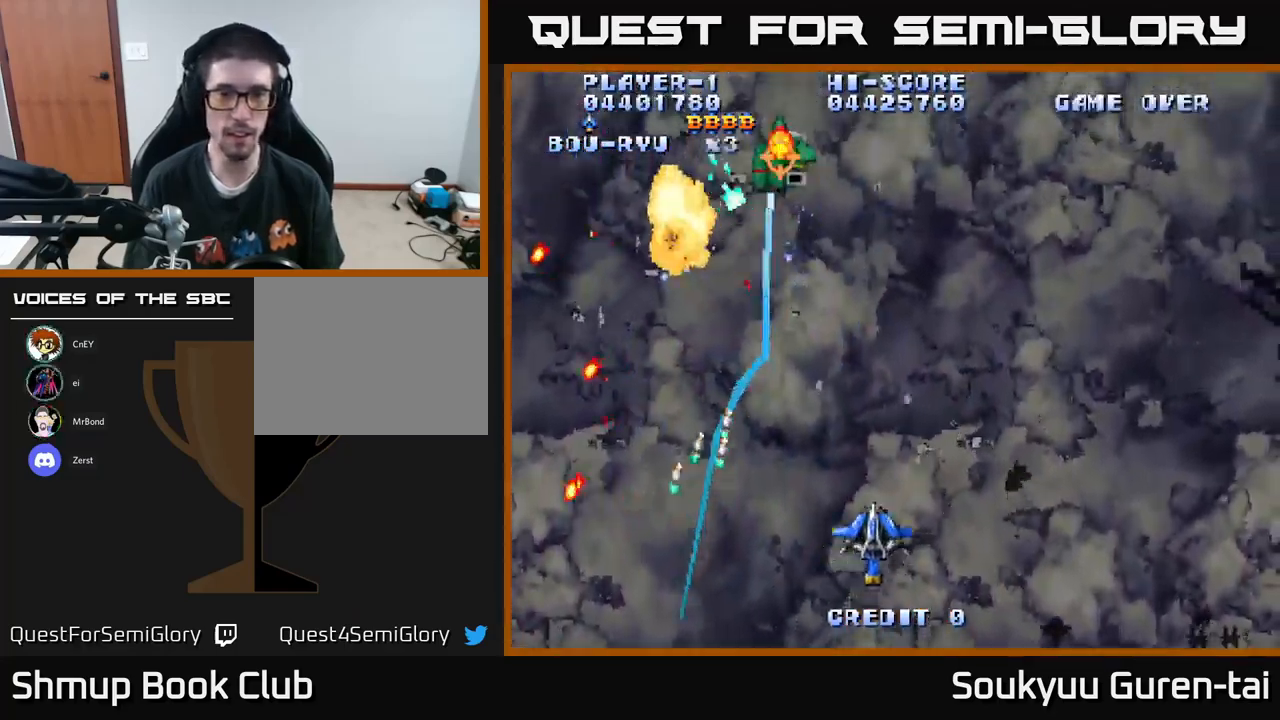
{"buttons": ["A", "DPAD_RIGHT"], "left_stick": "center", "right_stick": "center", "events": [[300, "DPAD_UP", "up"]]}
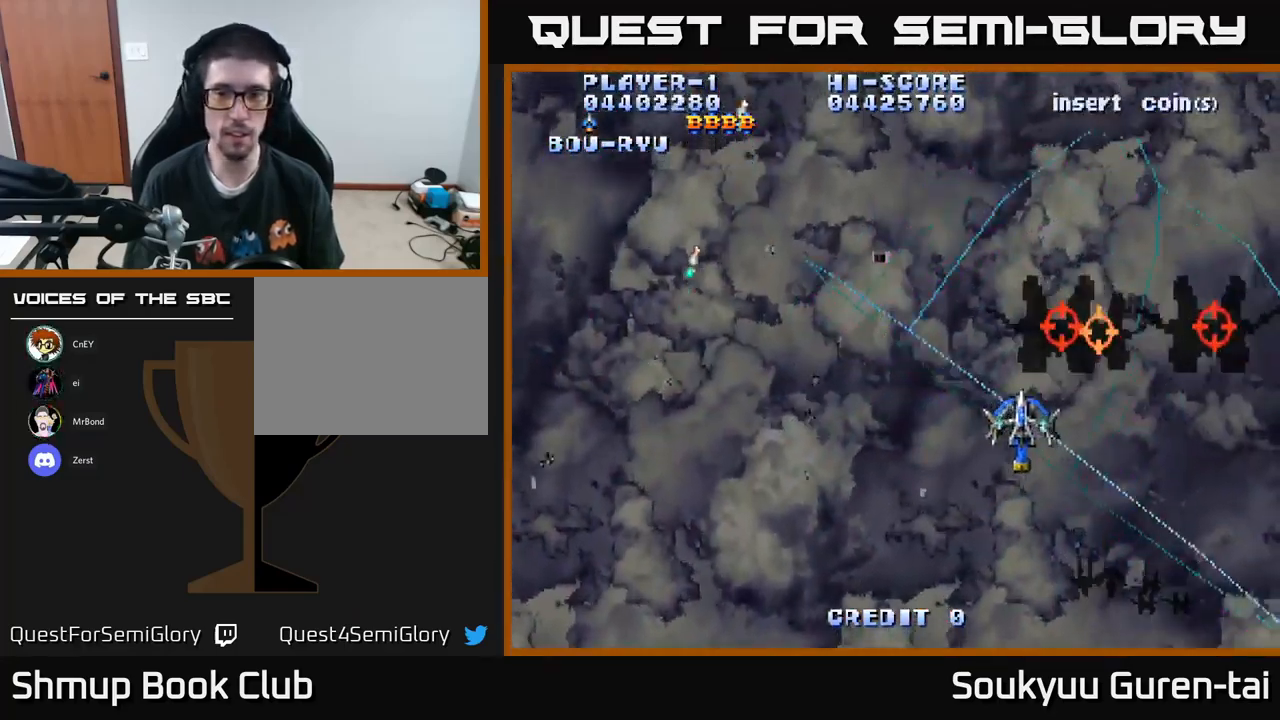
{"buttons": ["A", "DPAD_LEFT"], "left_stick": "center", "right_stick": "center", "events": [[250, "DPAD_DOWN", "down"], [266, "DPAD_RIGHT", "up"], [283, "DPAD_LEFT", "down"], [483, "DPAD_DOWN", "up"]]}
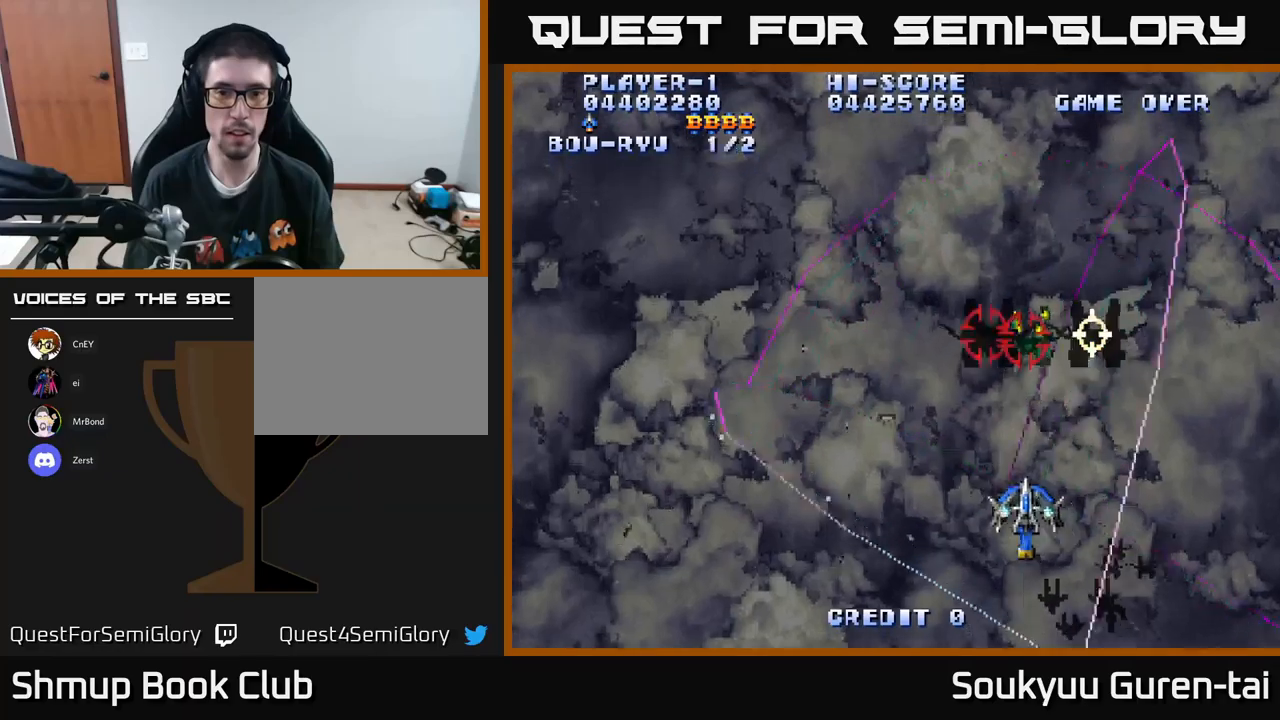
{"buttons": ["A", "DPAD_UP", "DPAD_LEFT"], "left_stick": "center", "right_stick": "center", "events": [[233, "DPAD_UP", "down"]]}
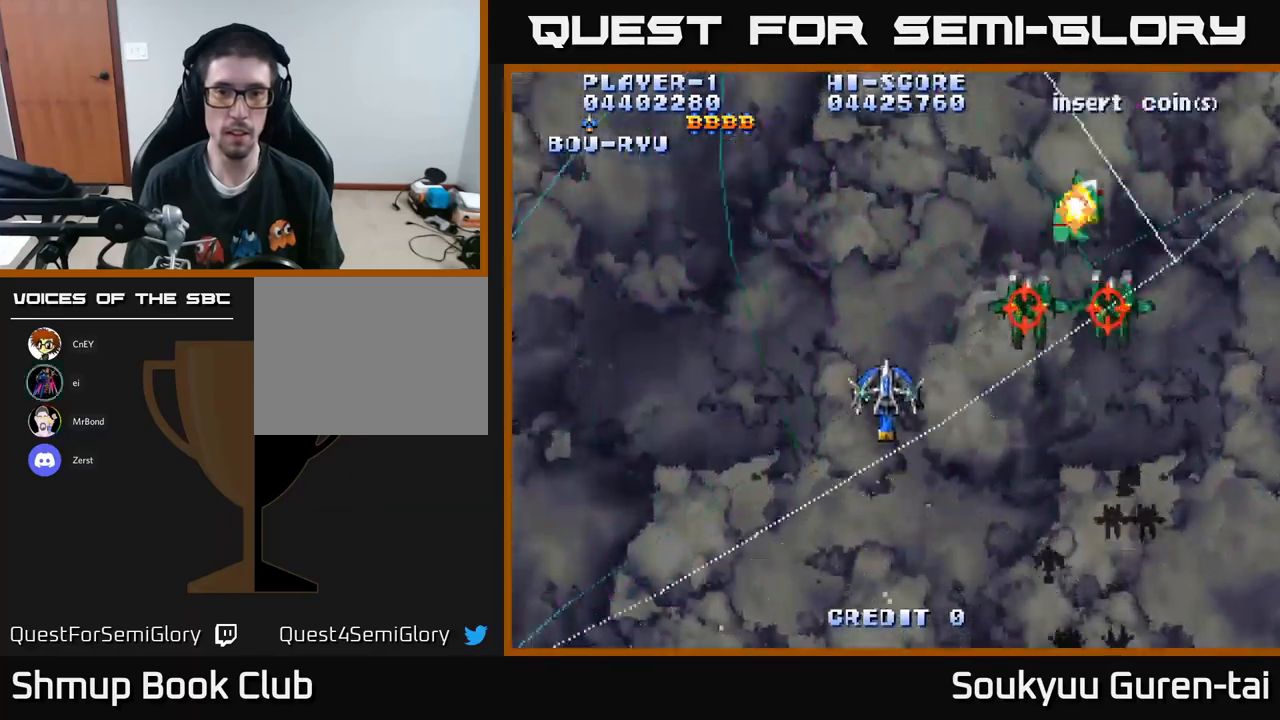
{"buttons": ["A", "DPAD_DOWN", "DPAD_LEFT"], "left_stick": "center", "right_stick": "center", "events": [[317, "A", "up"], [317, "DPAD_LEFT", "up"], [367, "A", "down"], [367, "DPAD_RIGHT", "down"], [383, "DPAD_DOWN", "down"], [383, "DPAD_UP", "up"], [417, "DPAD_RIGHT", "up"], [500, "DPAD_LEFT", "down"]]}
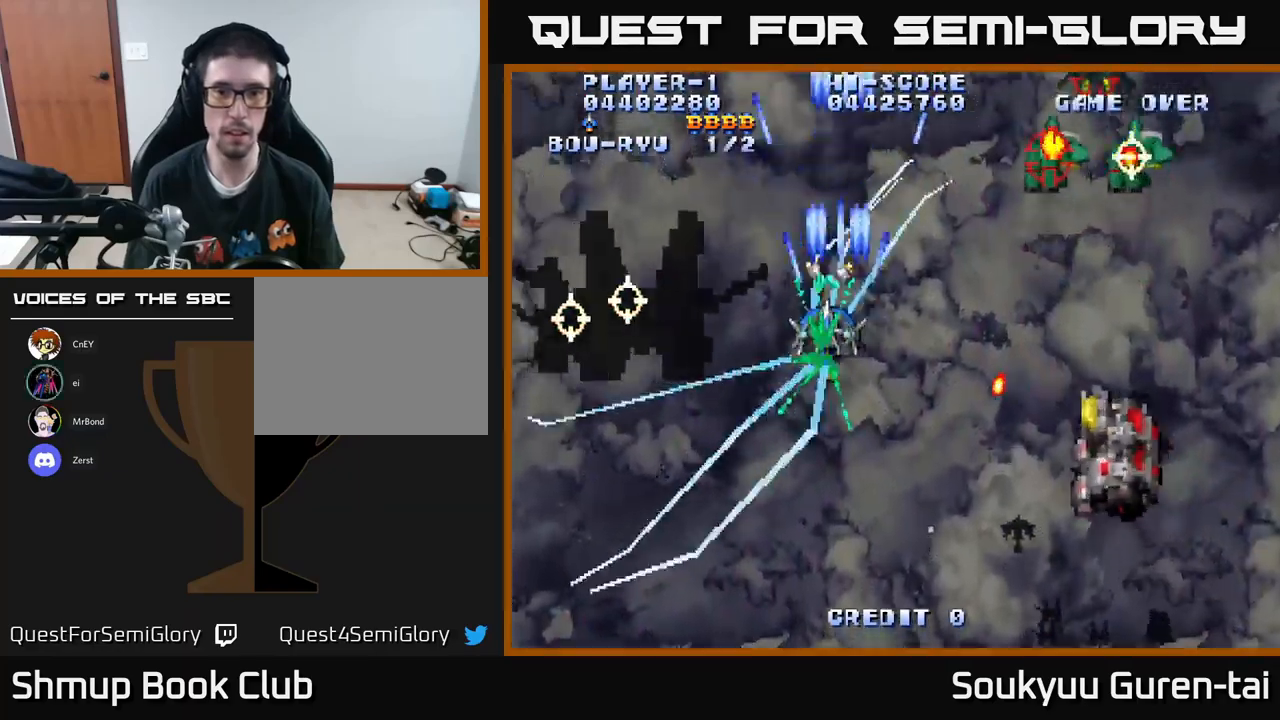
{"buttons": ["A", "DPAD_UP"], "left_stick": "center", "right_stick": "center", "events": [[50, "DPAD_LEFT", "up"], [183, "DPAD_LEFT", "down"], [217, "DPAD_DOWN", "up"], [300, "DPAD_DOWN", "down"], [350, "DPAD_LEFT", "up"], [450, "DPAD_DOWN", "up"], [467, "DPAD_UP", "down"]]}
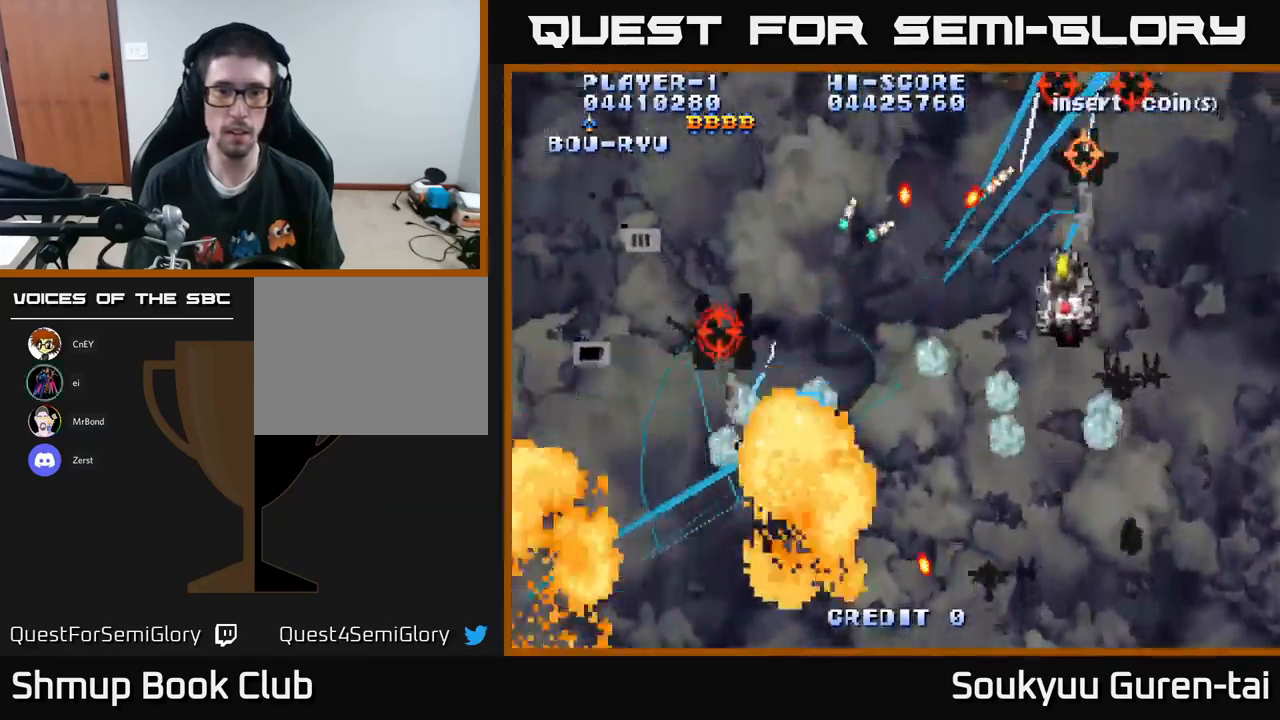
{"buttons": ["A", "DPAD_RIGHT"], "left_stick": "center", "right_stick": "center", "events": [[17, "DPAD_RIGHT", "down"], [83, "DPAD_UP", "up"], [333, "DPAD_UP", "down"], [500, "DPAD_UP", "up"]]}
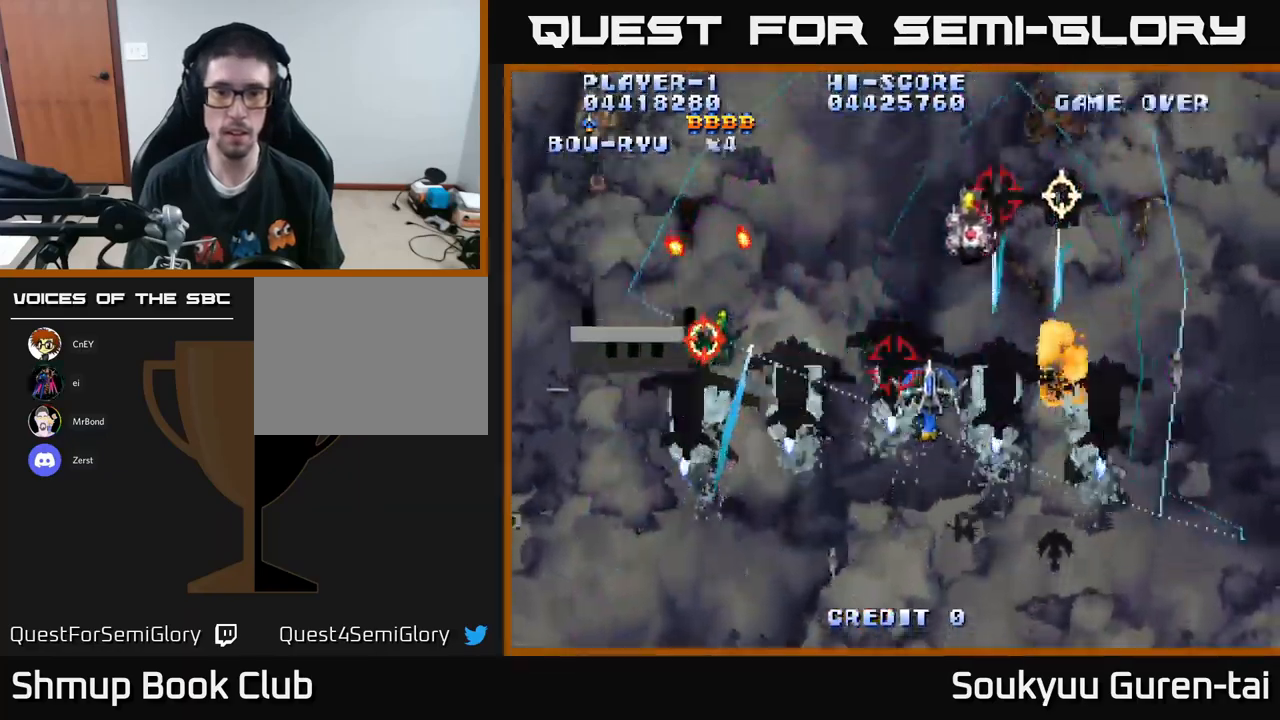
{"buttons": ["DPAD_UP", "DPAD_LEFT"], "left_stick": "center", "right_stick": "center", "events": [[100, "DPAD_DOWN", "down"], [400, "DPAD_RIGHT", "up"], [433, "DPAD_LEFT", "down"], [483, "A", "up"], [483, "DPAD_DOWN", "up"], [500, "DPAD_UP", "down"]]}
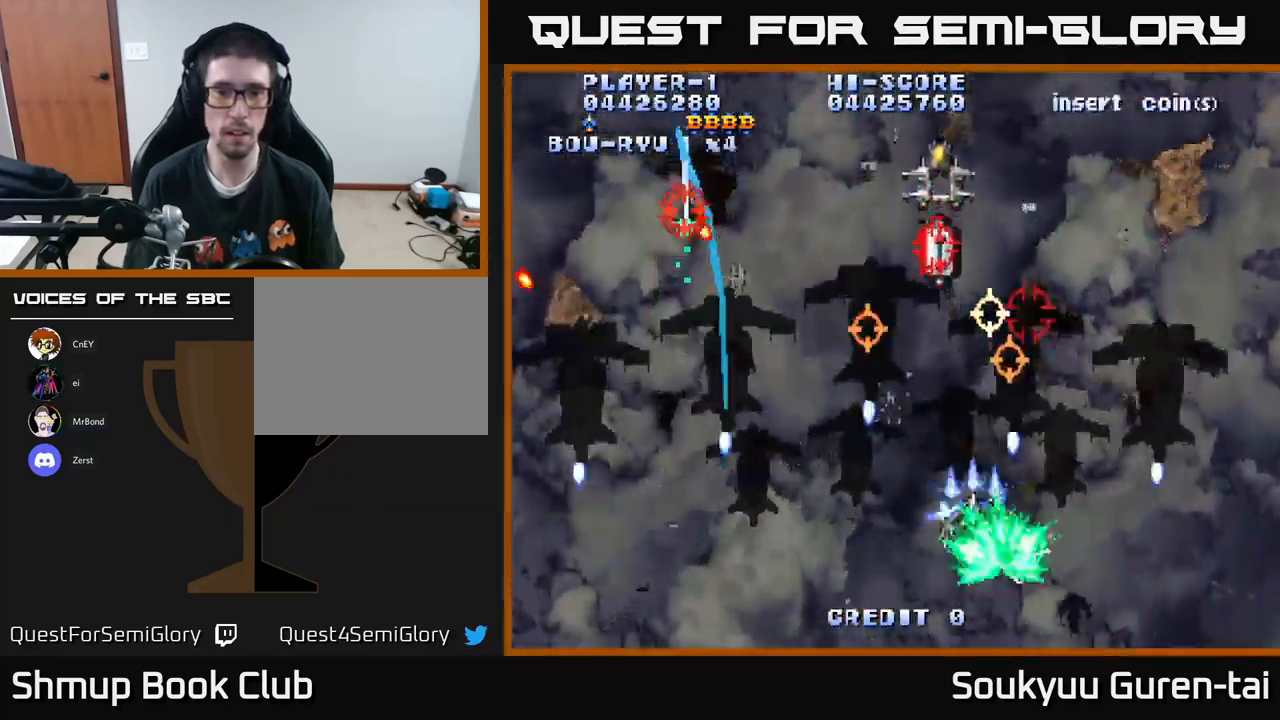
{"buttons": ["A", "DPAD_UP"], "left_stick": "center", "right_stick": "center", "events": [[17, "A", "down"], [83, "DPAD_UP", "up"], [150, "DPAD_DOWN", "down"], [167, "DPAD_LEFT", "up"], [350, "DPAD_DOWN", "up"], [383, "DPAD_UP", "down"], [467, "DPAD_RIGHT", "down"], [500, "DPAD_RIGHT", "up"]]}
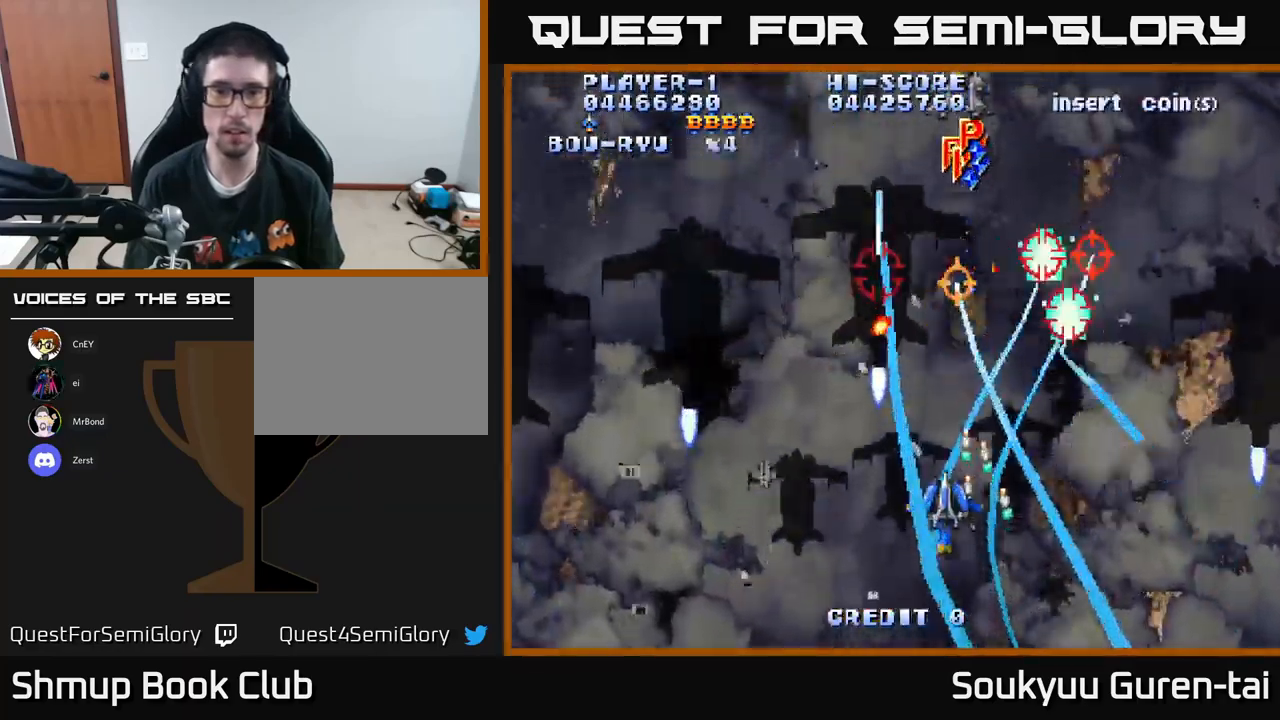
{"buttons": ["A", "DPAD_UP", "DPAD_LEFT"], "left_stick": "center", "right_stick": "center", "events": [[50, "DPAD_LEFT", "down"], [67, "DPAD_UP", "up"], [450, "DPAD_UP", "down"]]}
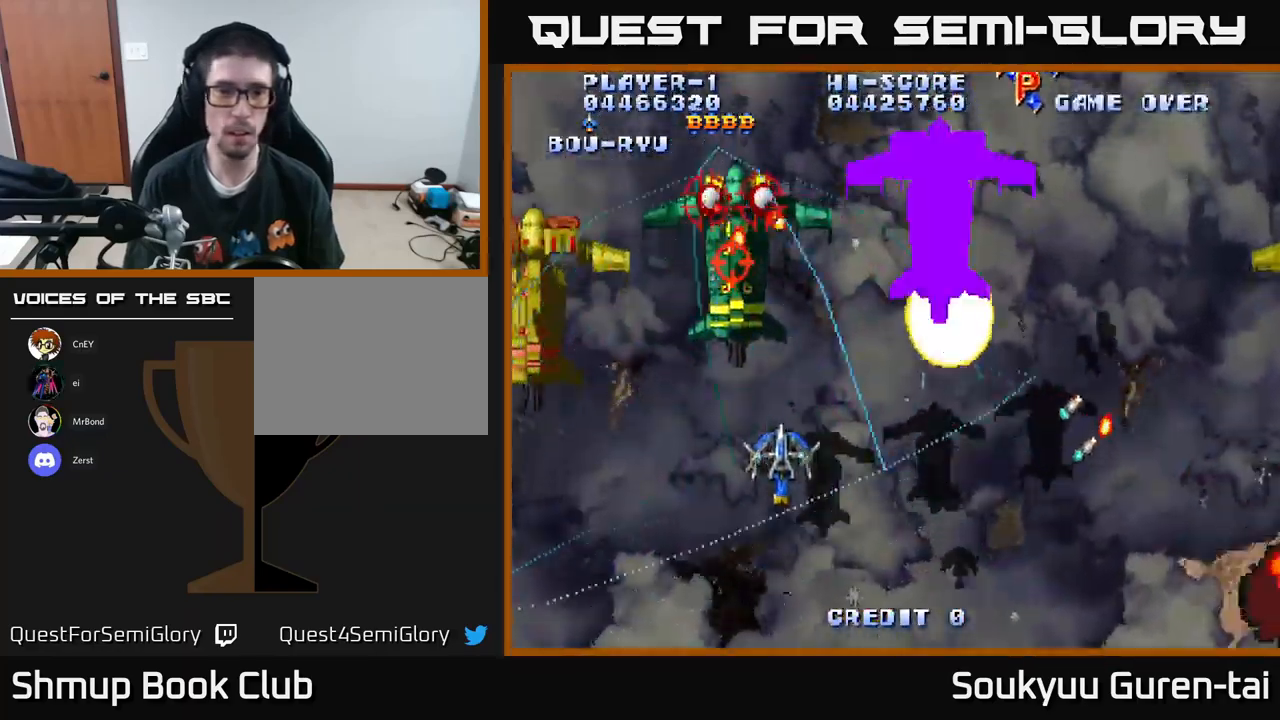
{"buttons": ["DPAD_LEFT"], "left_stick": "center", "right_stick": "center", "events": [[117, "DPAD_UP", "up"], [167, "A", "up"], [217, "A", "down"], [217, "DPAD_DOWN", "down"], [333, "A", "up"], [350, "DPAD_DOWN", "up"], [400, "A", "down"], [467, "A", "up"]]}
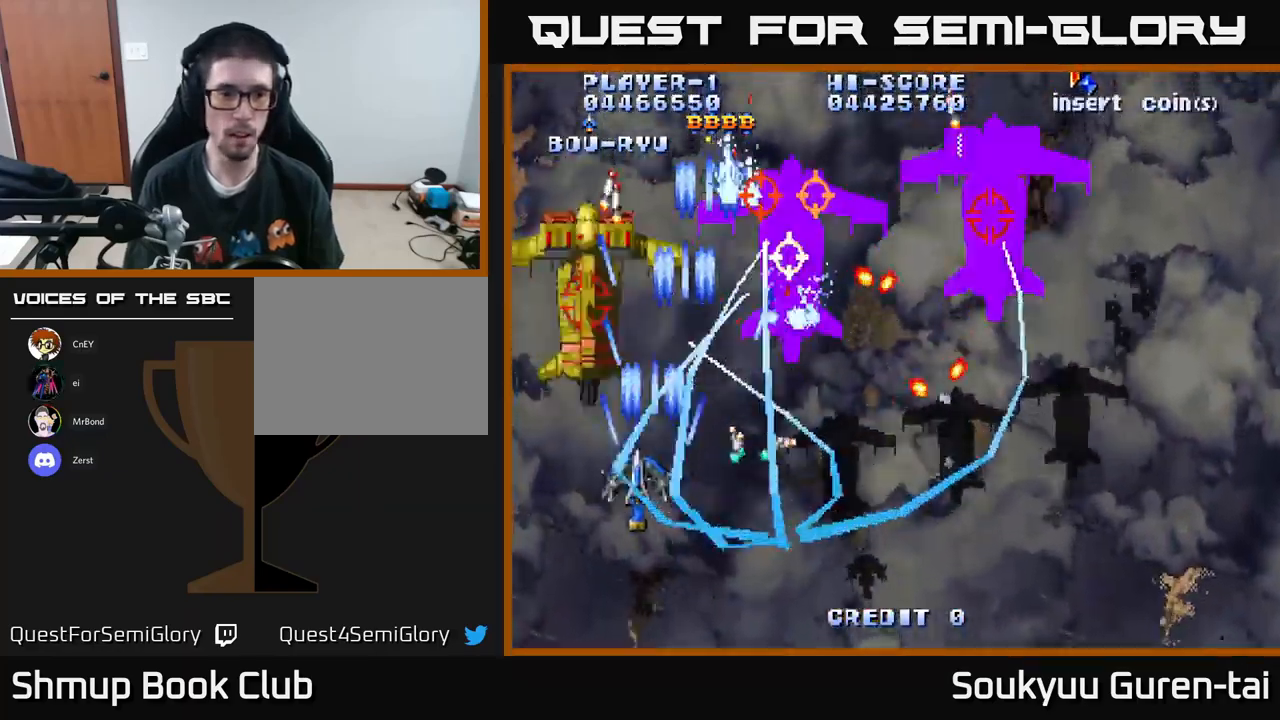
{"buttons": ["DPAD_DOWN", "DPAD_RIGHT"], "left_stick": "center", "right_stick": "center", "events": [[17, "A", "down"], [33, "DPAD_DOWN", "down"], [83, "A", "up"], [133, "A", "down"], [150, "DPAD_DOWN", "up"], [167, "DPAD_LEFT", "up"], [200, "A", "up"], [267, "A", "down"], [367, "A", "up"], [433, "A", "down"], [483, "A", "up"], [483, "DPAD_DOWN", "down"], [483, "DPAD_RIGHT", "down"]]}
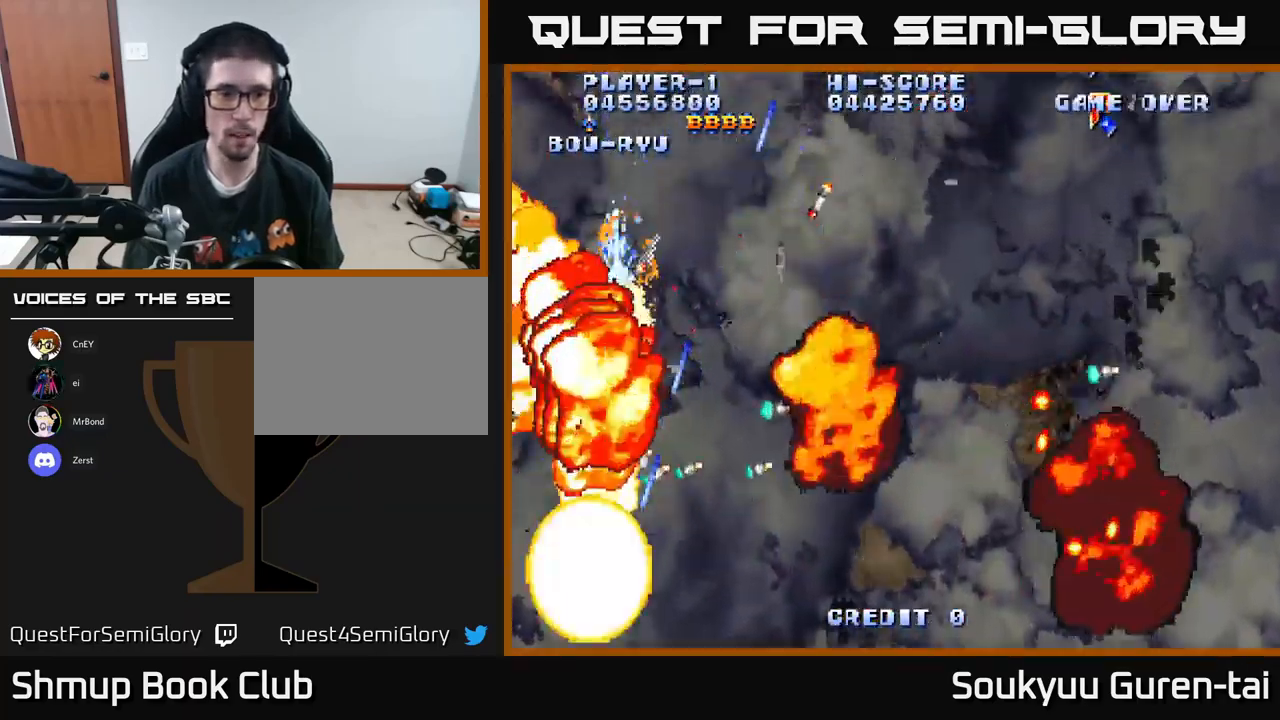
{"buttons": ["A", "DPAD_UP", "DPAD_RIGHT"], "left_stick": "center", "right_stick": "center", "events": [[50, "A", "down"], [83, "DPAD_DOWN", "up"], [133, "A", "up"], [167, "A", "down"], [500, "DPAD_UP", "down"]]}
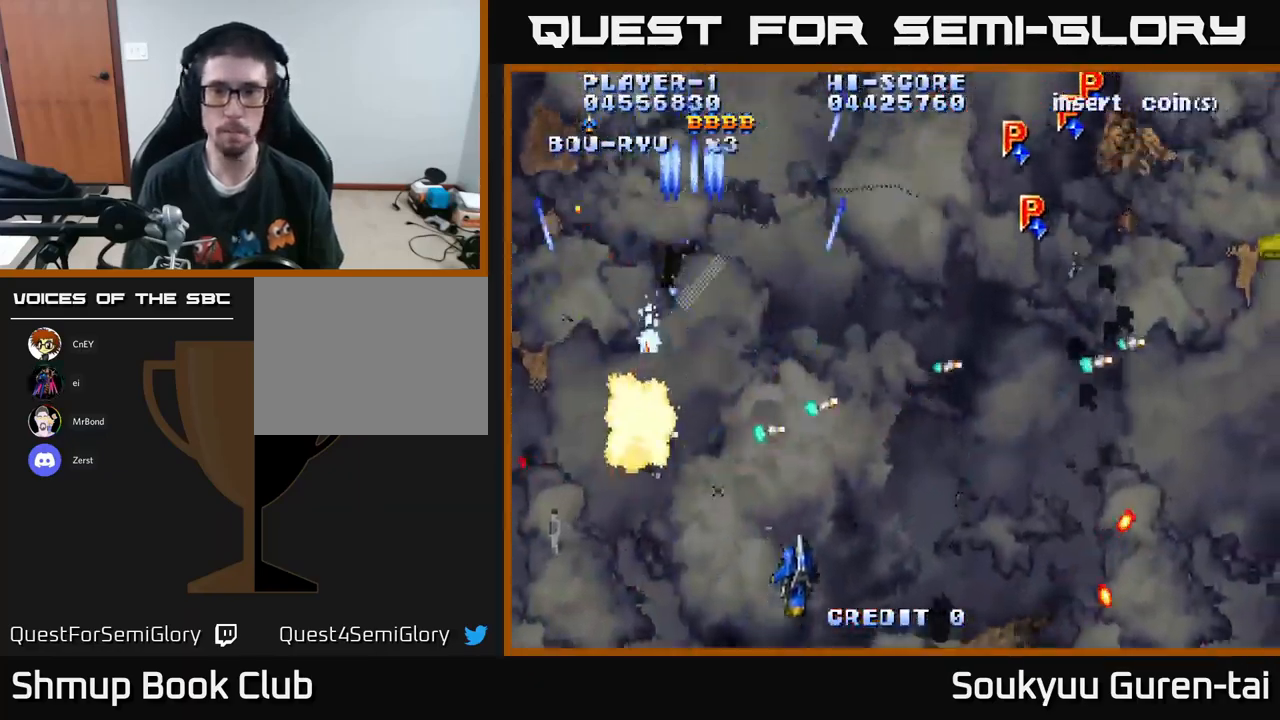
{"buttons": ["A", "DPAD_UP", "DPAD_RIGHT"], "left_stick": "center", "right_stick": "center", "events": [[267, "DPAD_UP", "up"], [484, "DPAD_UP", "down"]]}
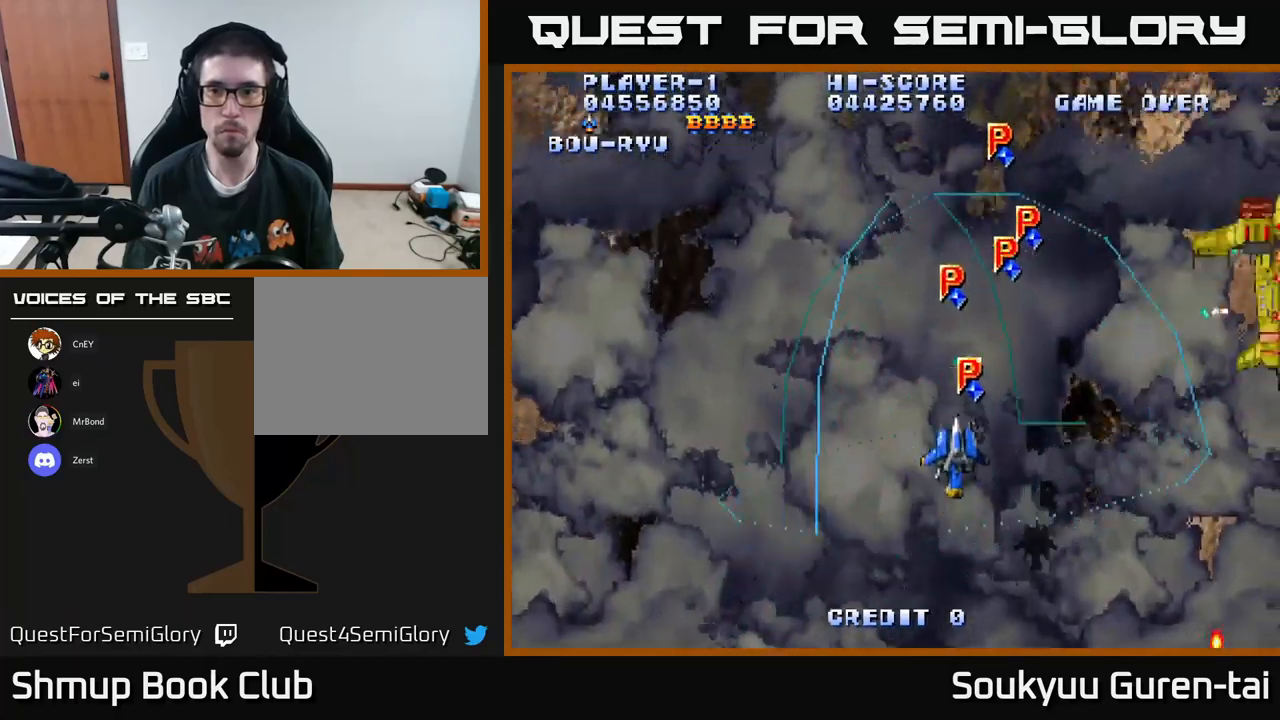
{"buttons": ["A", "DPAD_DOWN", "DPAD_RIGHT"], "left_stick": "center", "right_stick": "center", "events": [[50, "DPAD_RIGHT", "up"], [200, "DPAD_RIGHT", "down"], [250, "DPAD_UP", "up"], [417, "DPAD_DOWN", "down"]]}
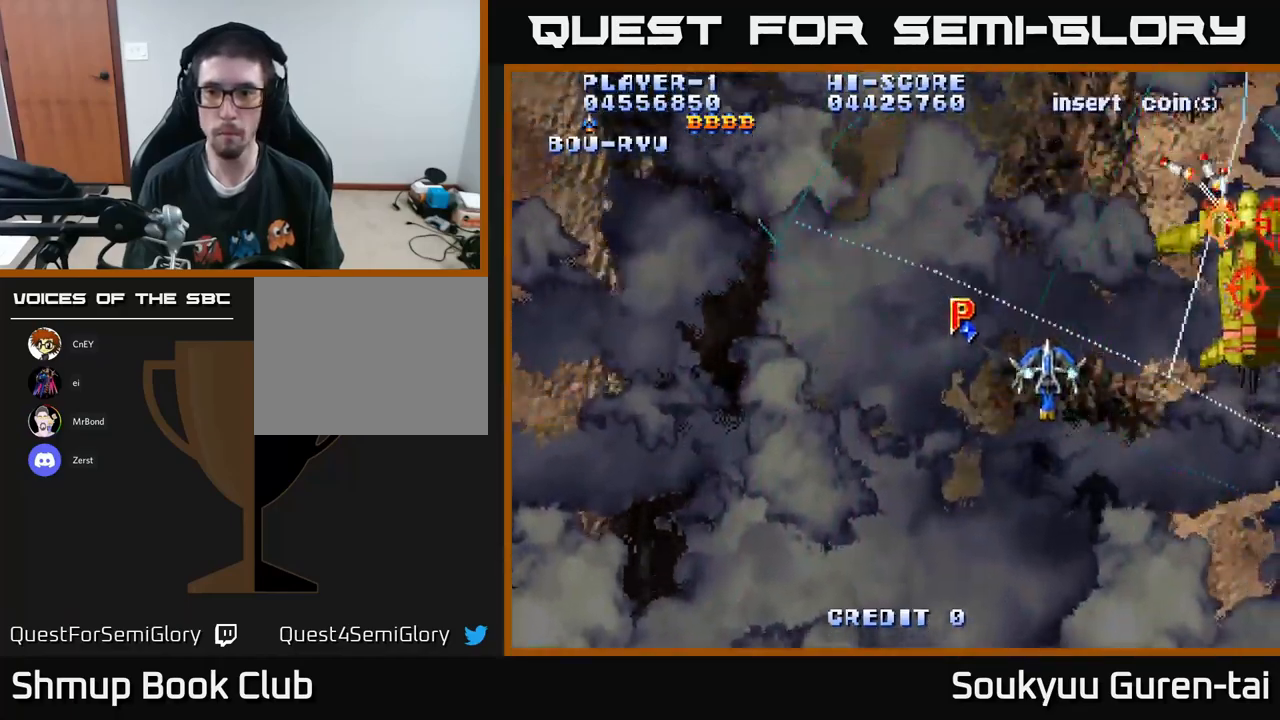
{"buttons": ["A", "DPAD_DOWN"], "left_stick": "center", "right_stick": "center", "events": [[84, "DPAD_RIGHT", "up"], [100, "A", "up"], [150, "A", "down"], [167, "DPAD_LEFT", "down"], [250, "DPAD_DOWN", "up"], [467, "DPAD_DOWN", "down"], [500, "DPAD_LEFT", "up"]]}
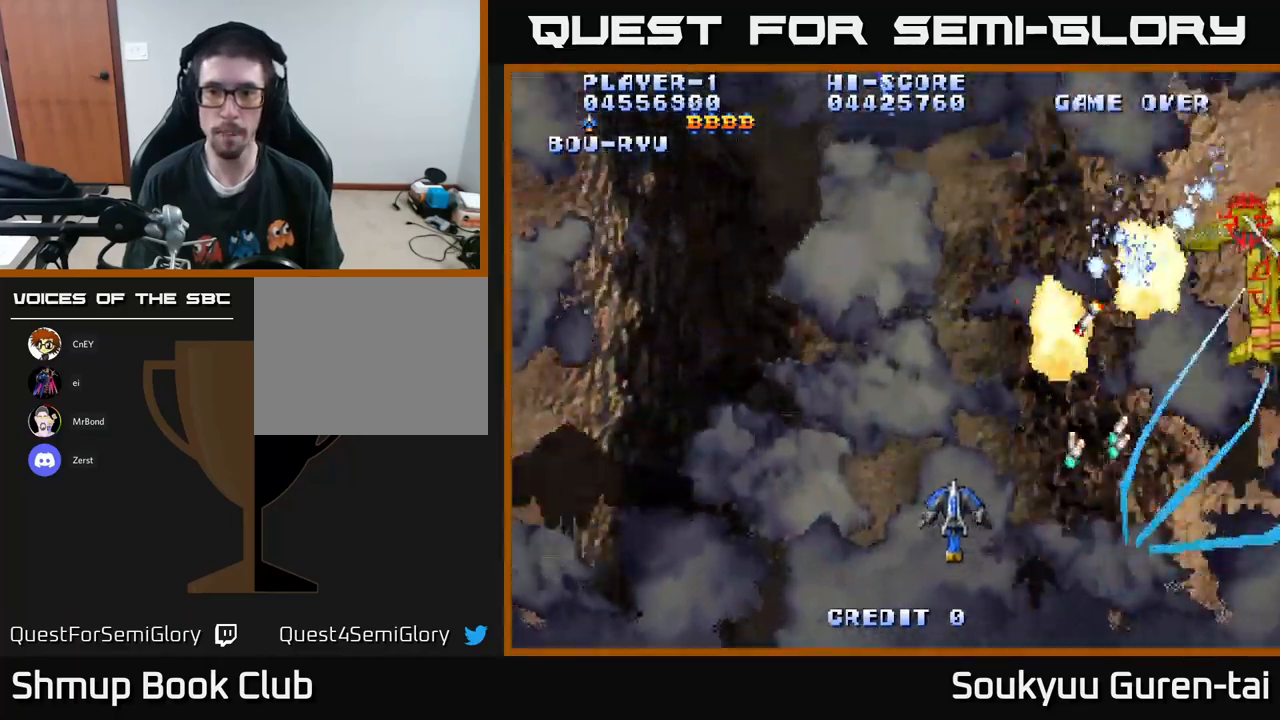
{"buttons": ["A", "DPAD_UP"], "left_stick": "center", "right_stick": "center", "events": [[84, "DPAD_LEFT", "down"], [117, "DPAD_DOWN", "up"], [267, "DPAD_UP", "down"], [450, "DPAD_LEFT", "up"]]}
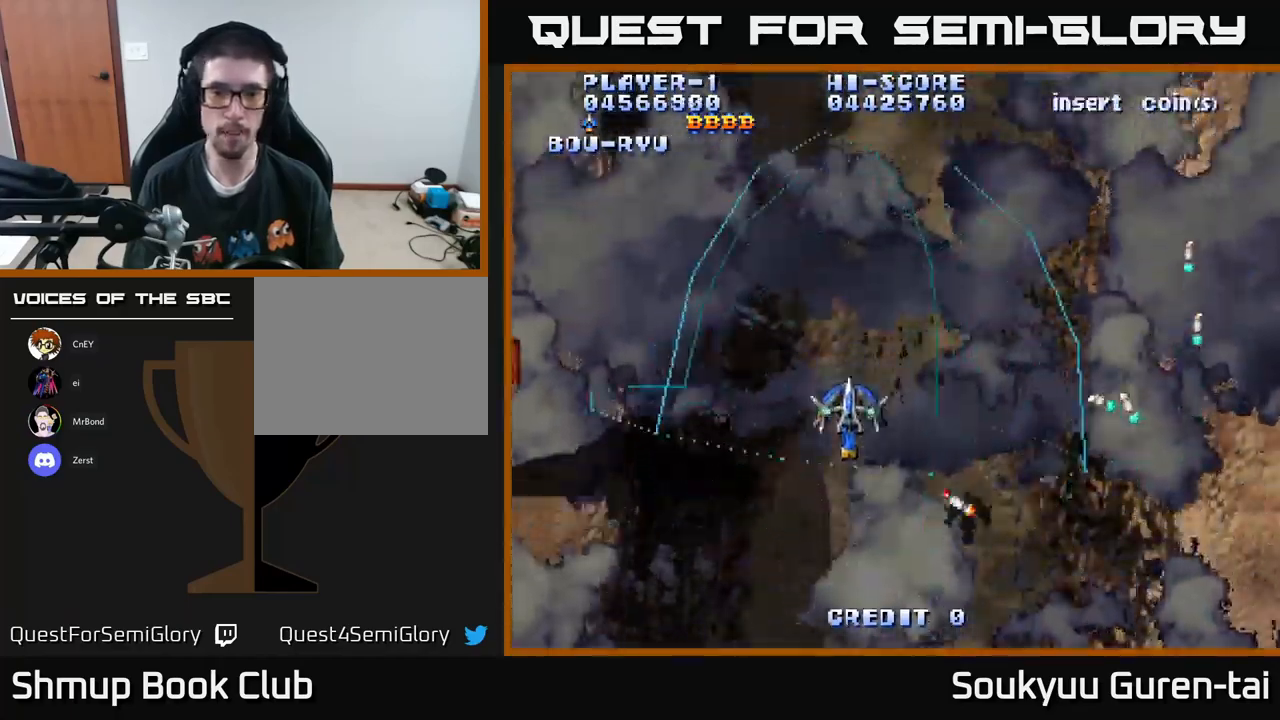
{"buttons": ["A", "DPAD_UP"], "left_stick": "center", "right_stick": "center", "events": [[67, "DPAD_LEFT", "down"], [100, "DPAD_UP", "up"], [217, "DPAD_DOWN", "down"], [350, "DPAD_DOWN", "up"], [417, "DPAD_UP", "down"], [500, "DPAD_LEFT", "up"]]}
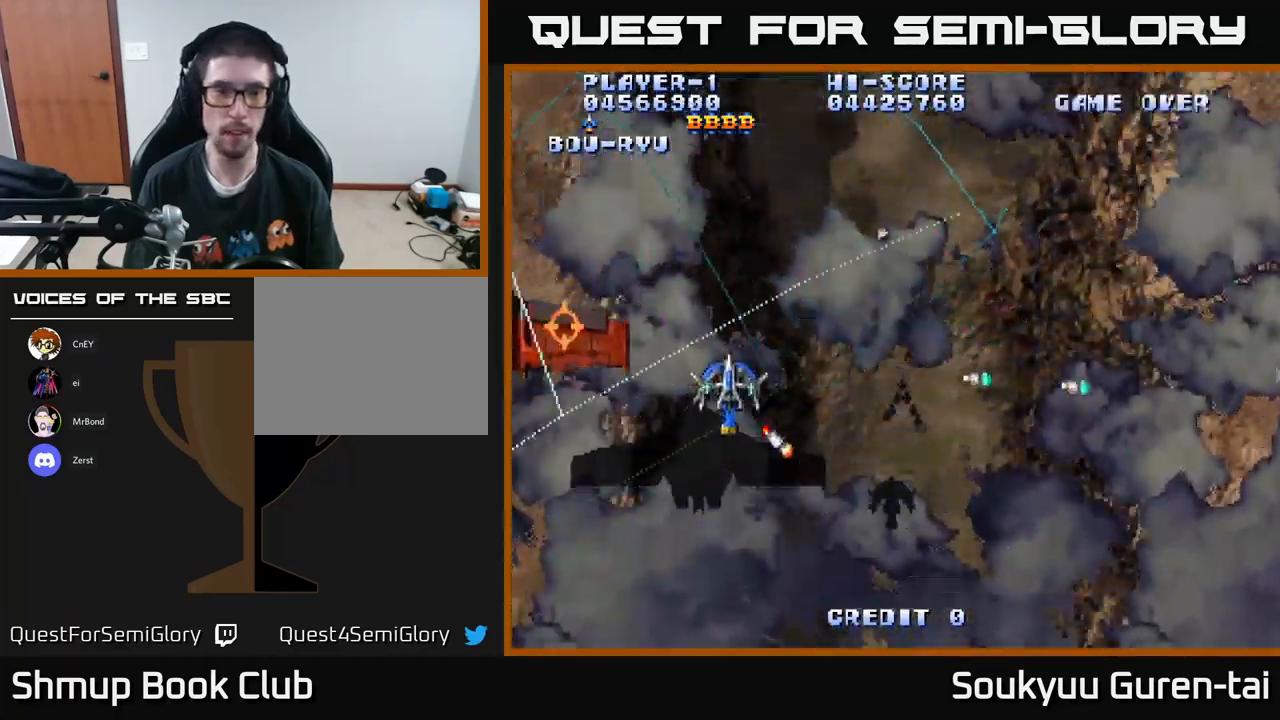
{"buttons": ["A", "DPAD_RIGHT"], "left_stick": "center", "right_stick": "center", "events": [[84, "DPAD_RIGHT", "down"], [184, "A", "up"], [234, "A", "down"], [234, "DPAD_UP", "up"], [284, "DPAD_DOWN", "down"], [484, "DPAD_DOWN", "up"]]}
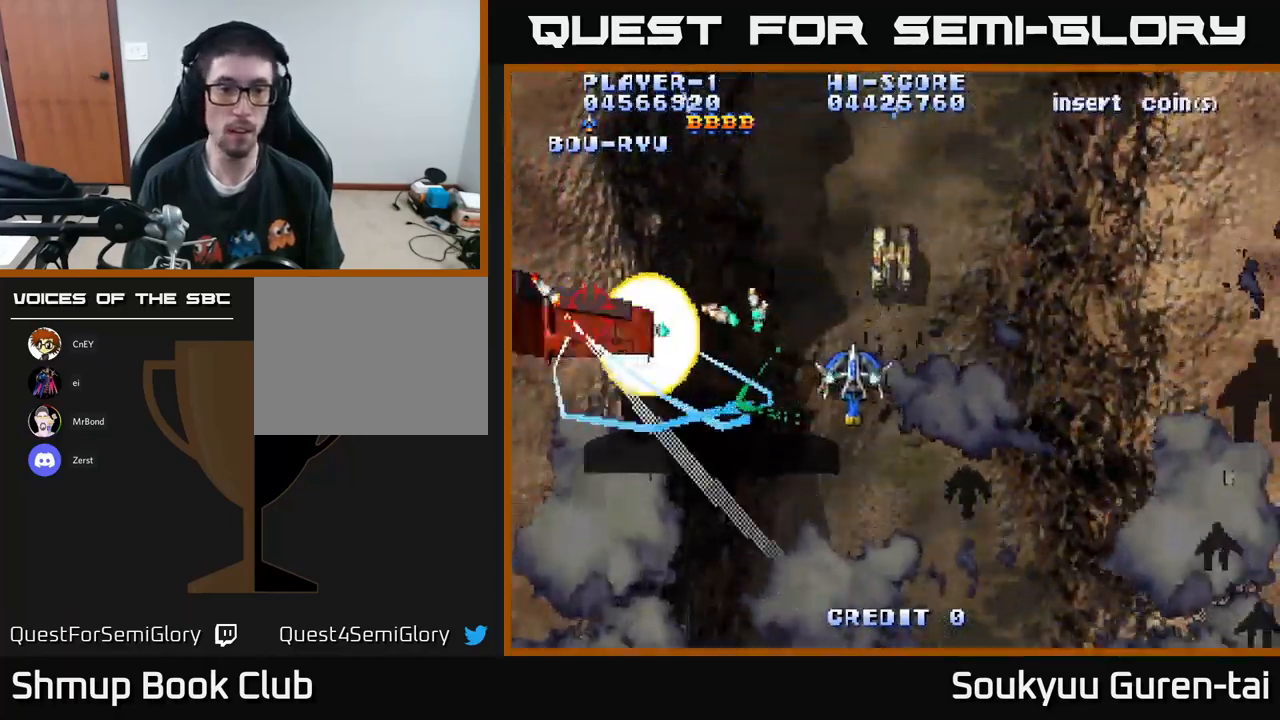
{"buttons": ["A", "DPAD_LEFT"], "left_stick": "center", "right_stick": "center", "events": [[100, "DPAD_DOWN", "down"], [167, "DPAD_RIGHT", "up"], [200, "DPAD_LEFT", "down"], [367, "DPAD_DOWN", "up"]]}
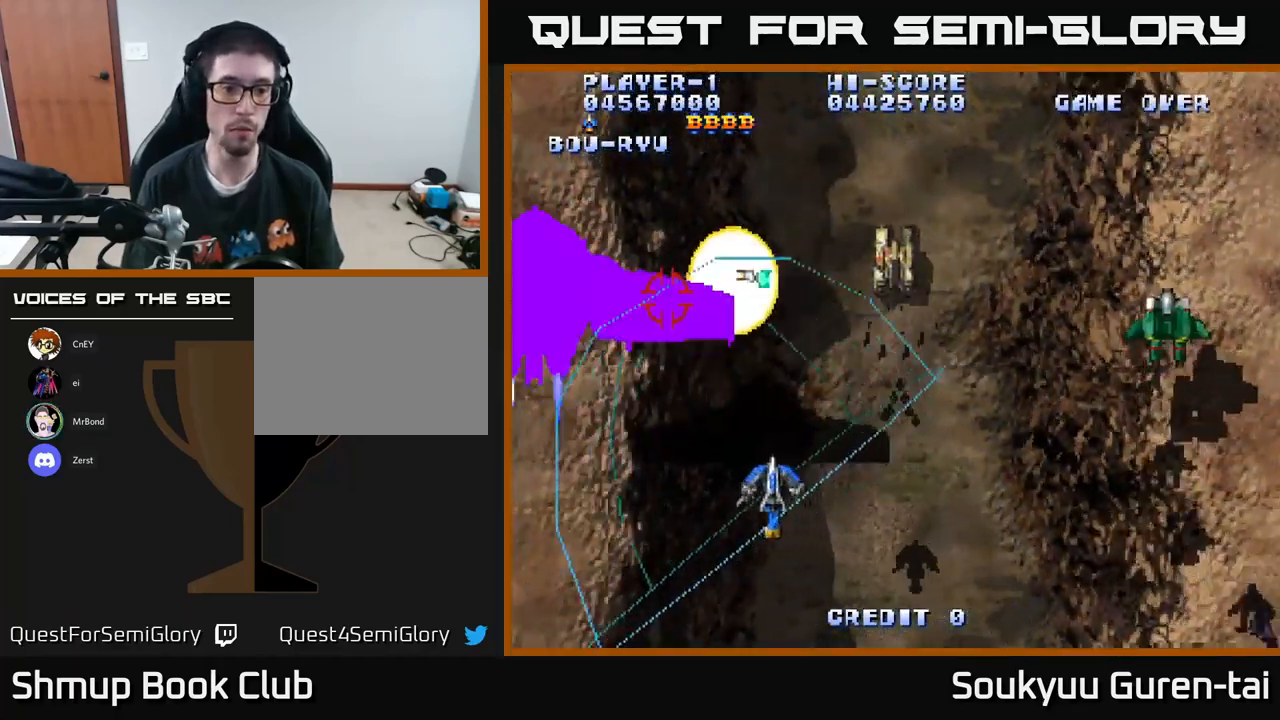
{"buttons": ["DPAD_DOWN"], "left_stick": "center", "right_stick": "center", "events": [[67, "DPAD_UP", "down"], [284, "DPAD_UP", "up"], [350, "A", "up"], [384, "A", "down"], [384, "DPAD_DOWN", "down"], [434, "DPAD_LEFT", "up"], [467, "A", "up"]]}